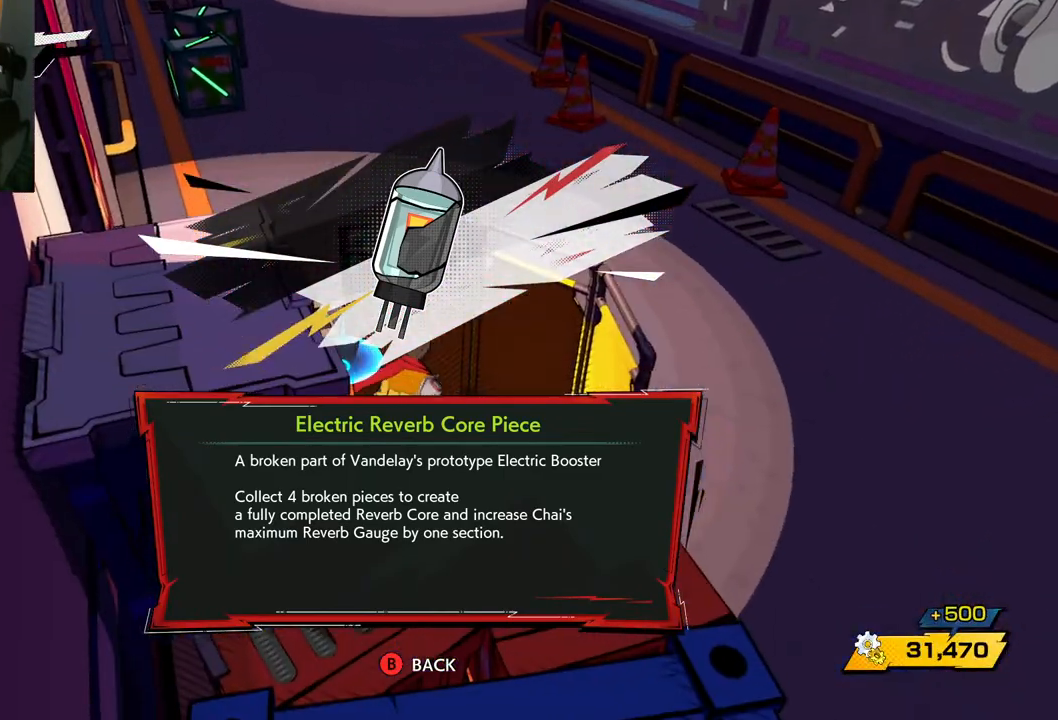
Gameplay with a controller (Xbox layout); each line is a JSON object with the inputs held at the frame after it. "events" lists button and stick changes between this image and that frame as [ms after this image, input, new state], when the widget could be followed in between. Not read: L2 R2.
{"buttons": ["A"], "left_stick": "up", "right_stick": "center", "events": [[183, "right_stick", "center"], [333, "A", "down"]]}
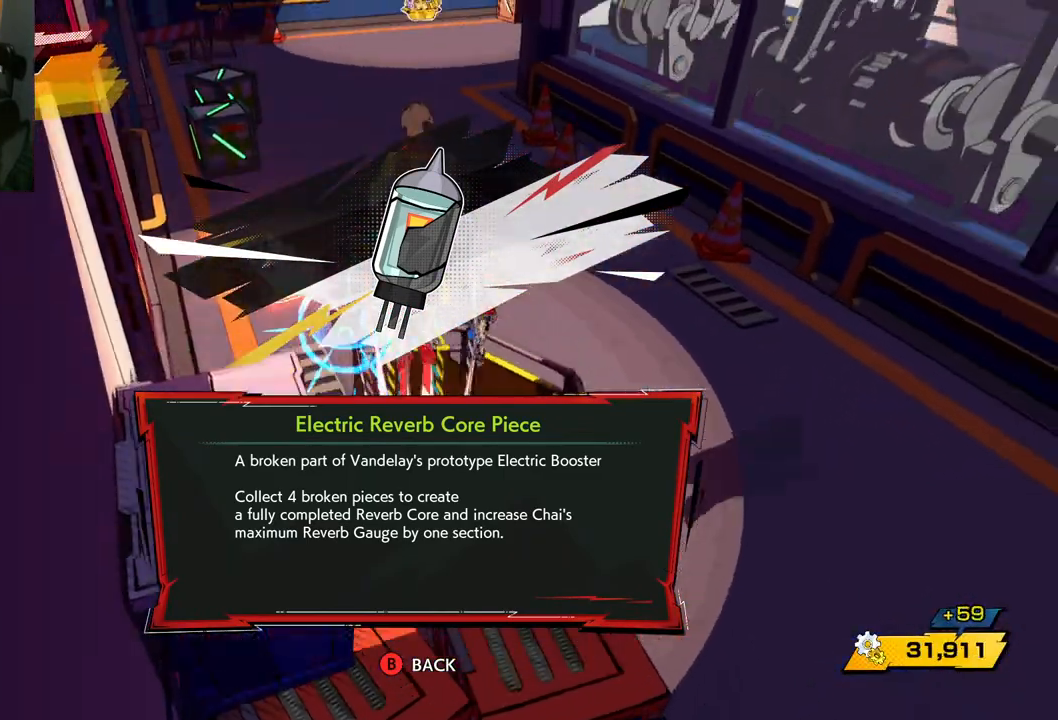
{"buttons": [], "left_stick": "up", "right_stick": "center", "events": [[117, "A", "up"]]}
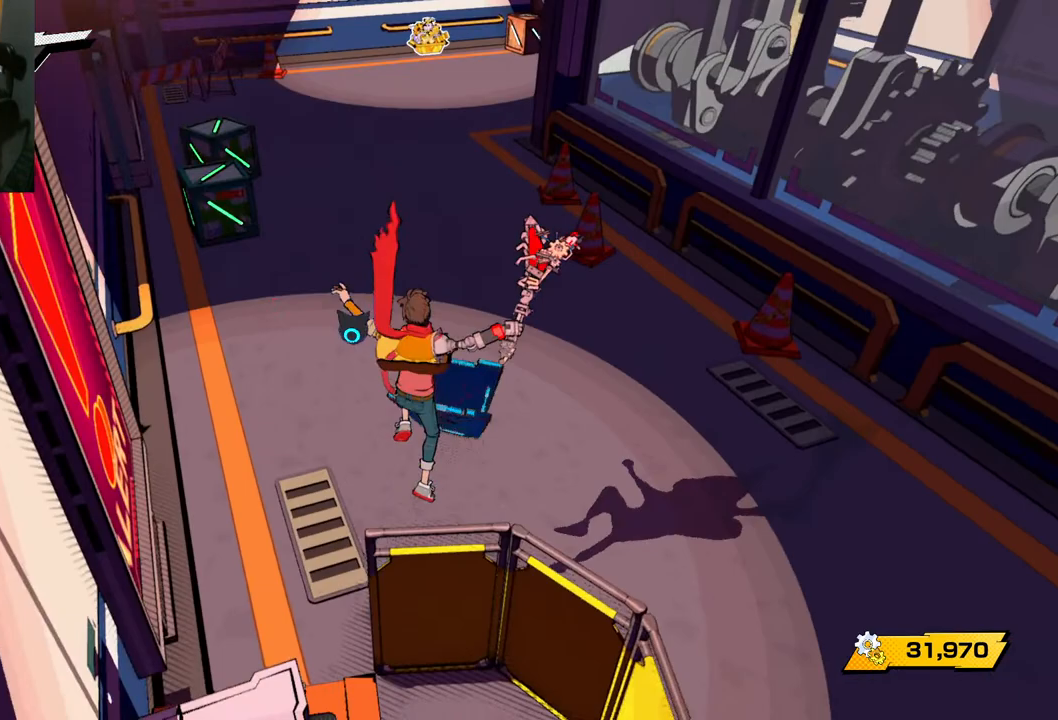
{"buttons": [], "left_stick": "up", "right_stick": "left", "events": [[33, "right_stick", "left"]]}
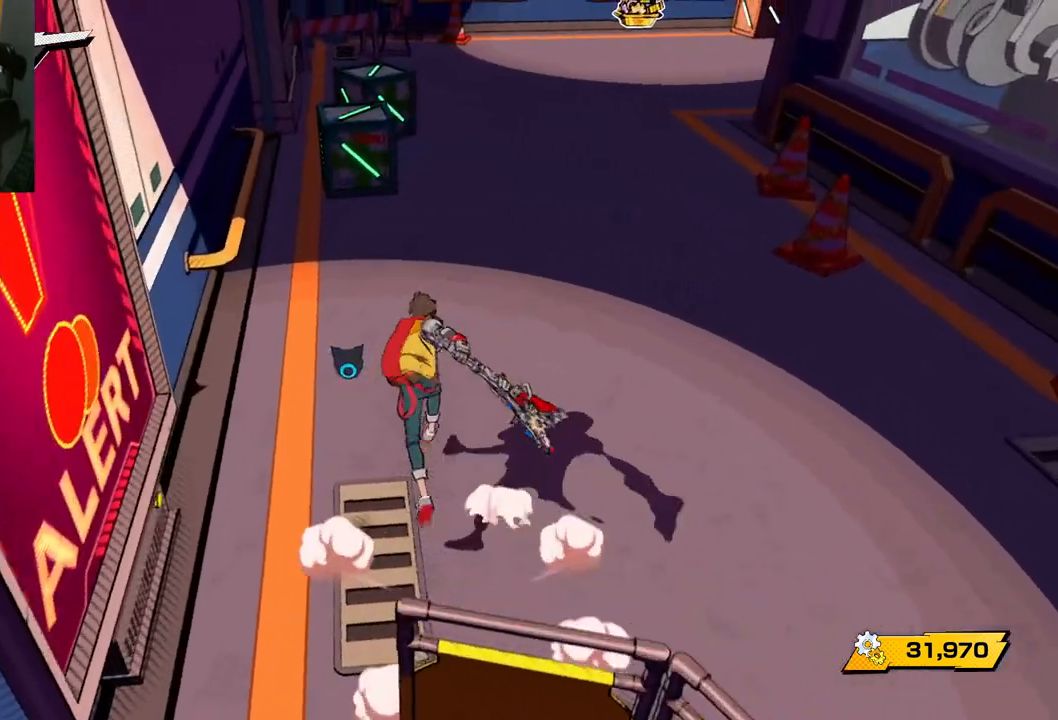
{"buttons": [], "left_stick": "up", "right_stick": "center", "events": [[83, "right_stick", "center"]]}
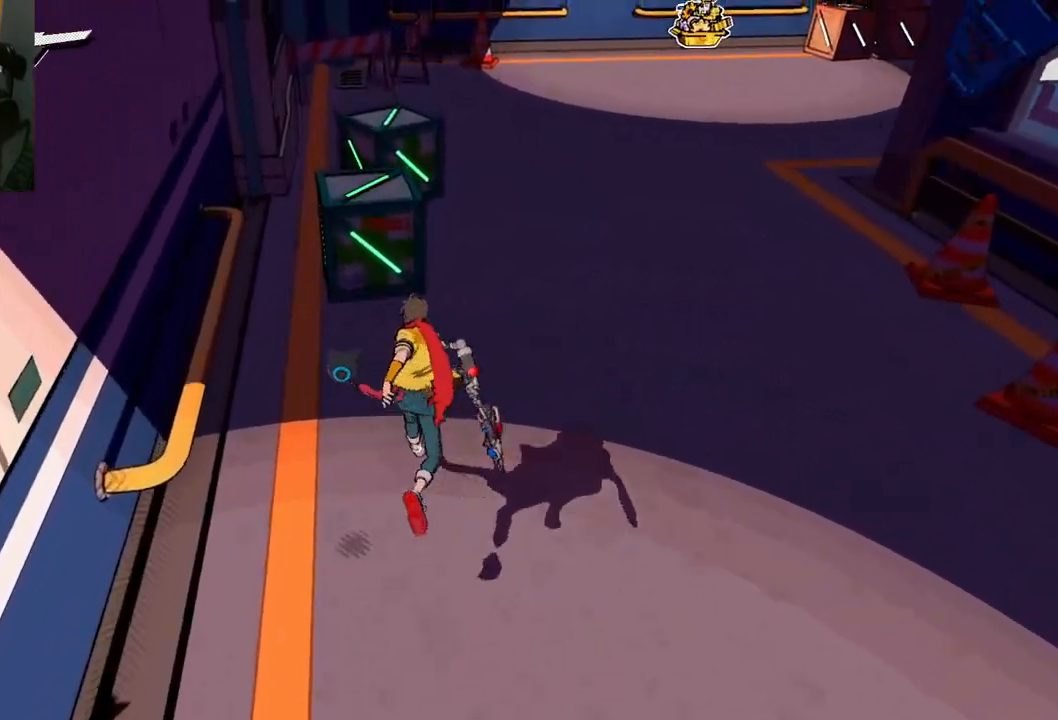
{"buttons": [], "left_stick": "up", "right_stick": "center", "events": [[50, "R1", "down"], [100, "R1", "up"], [167, "X", "down"], [250, "X", "up"]]}
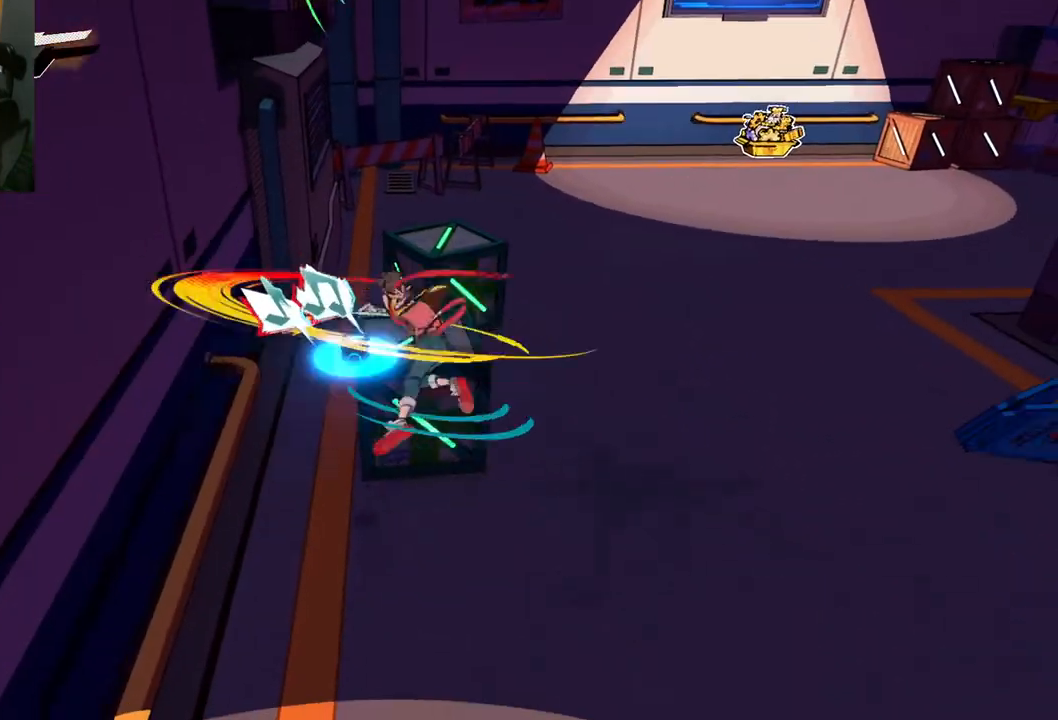
{"buttons": [], "left_stick": "up", "right_stick": "center", "events": []}
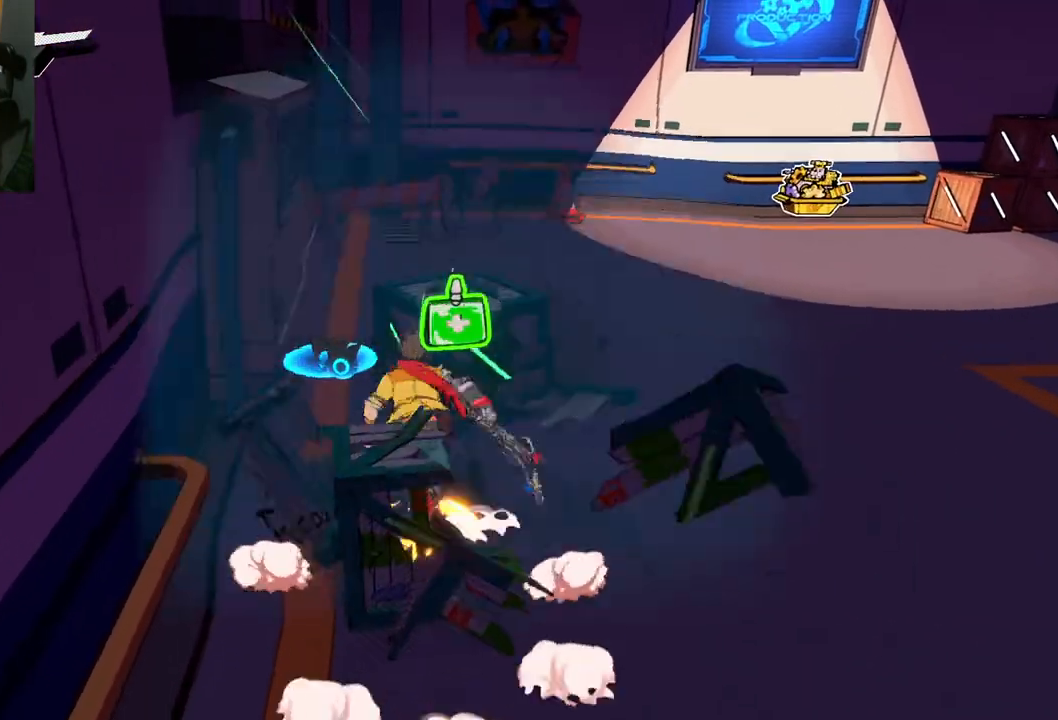
{"buttons": [], "left_stick": "up-right", "right_stick": "center", "events": [[100, "X", "down"], [200, "X", "up"], [450, "left_stick", "up-right"]]}
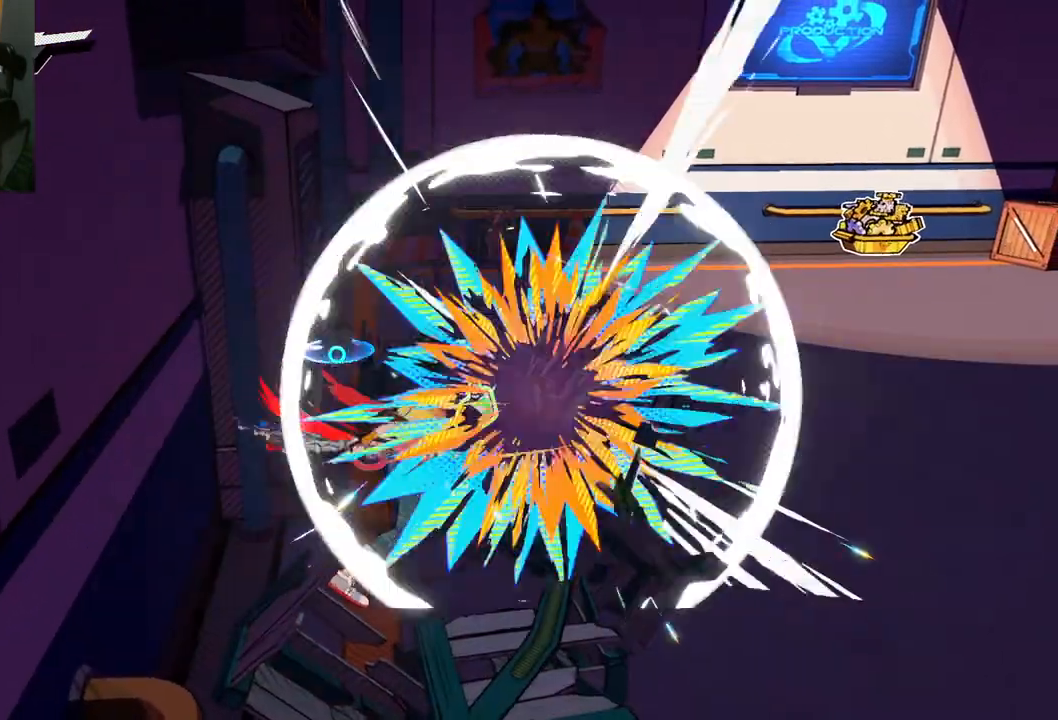
{"buttons": [], "left_stick": "down-right", "right_stick": "center", "events": [[17, "left_stick", "right"], [83, "left_stick", "down-right"]]}
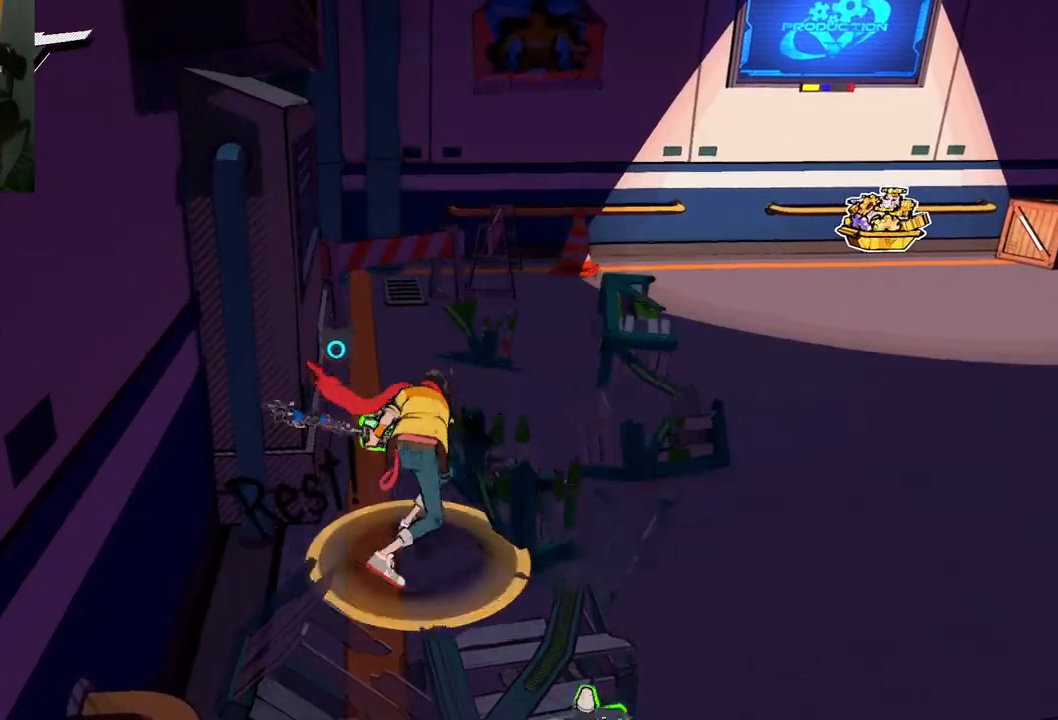
{"buttons": [], "left_stick": "down-right", "right_stick": "center", "events": [[317, "left_stick", "down"], [450, "left_stick", "down-right"]]}
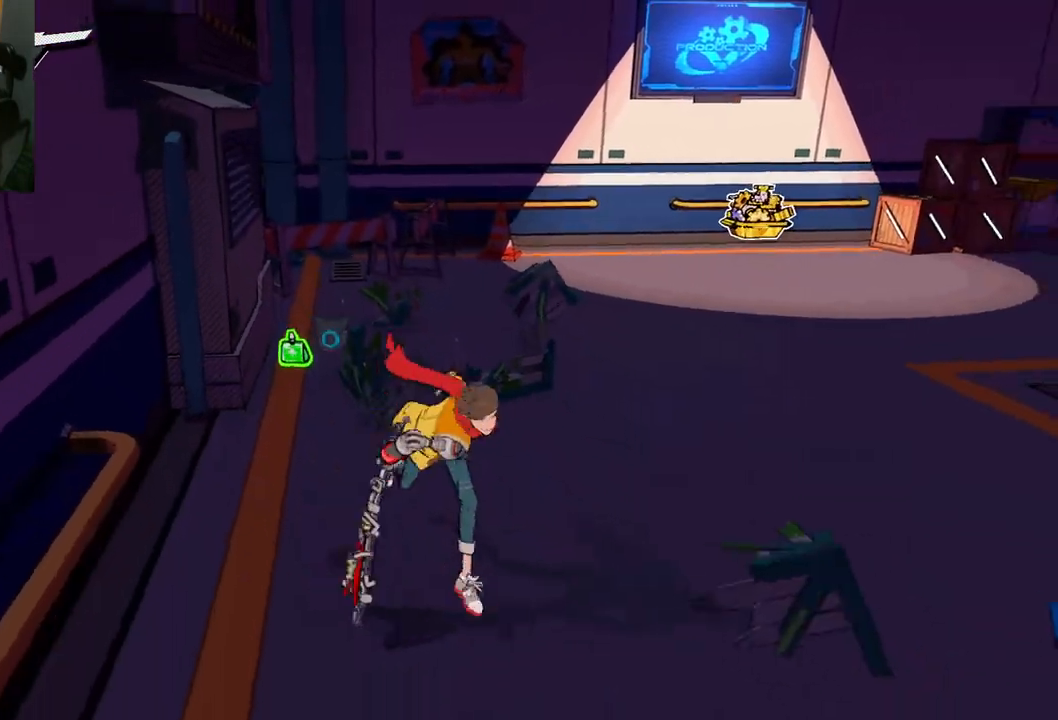
{"buttons": [], "left_stick": "up-left", "right_stick": "right", "events": [[33, "left_stick", "up-right"], [150, "left_stick", "up-left"], [267, "right_stick", "right"]]}
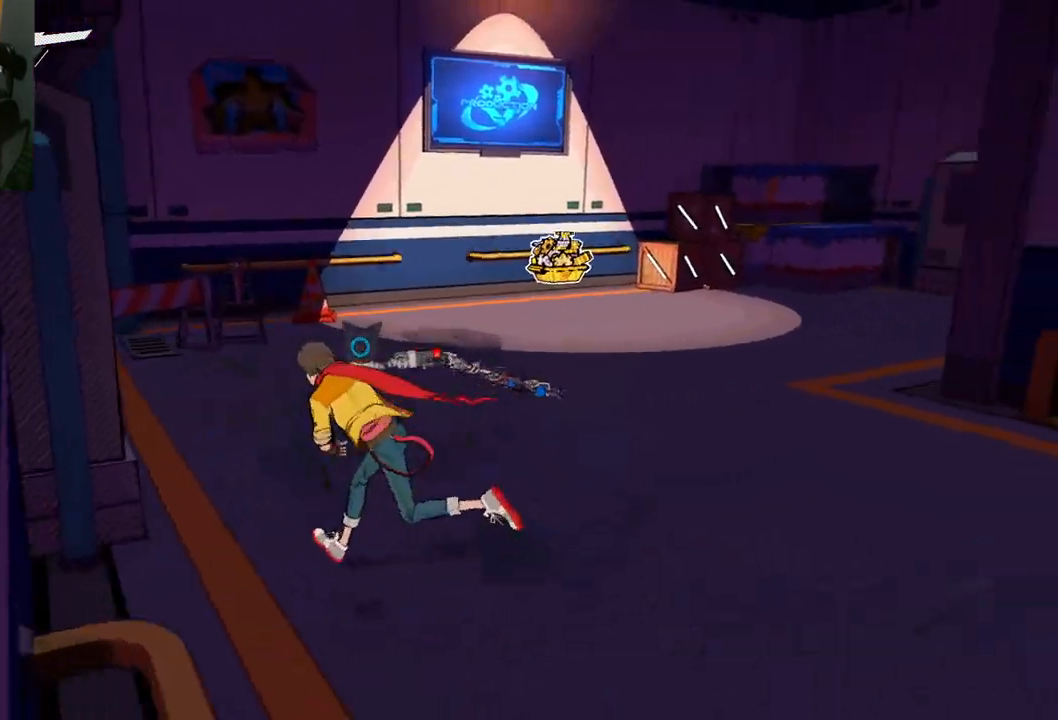
{"buttons": [], "left_stick": "up", "right_stick": "center", "events": [[150, "left_stick", "up"], [200, "right_stick", "center"]]}
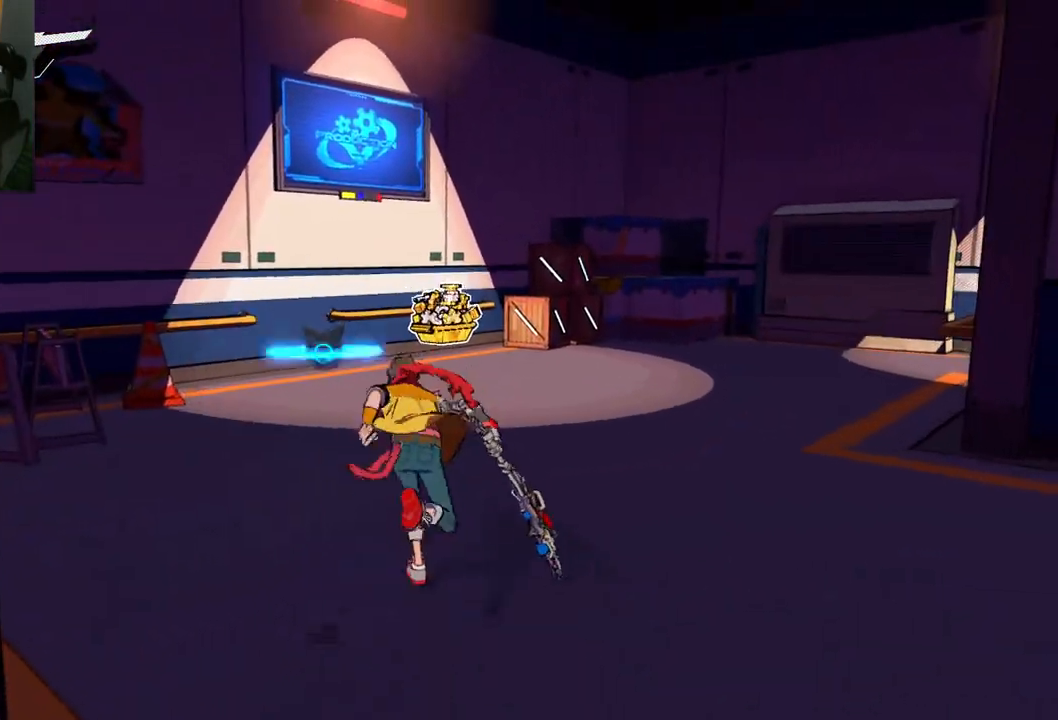
{"buttons": ["R1"], "left_stick": "up", "right_stick": "center", "events": [[450, "R1", "down"]]}
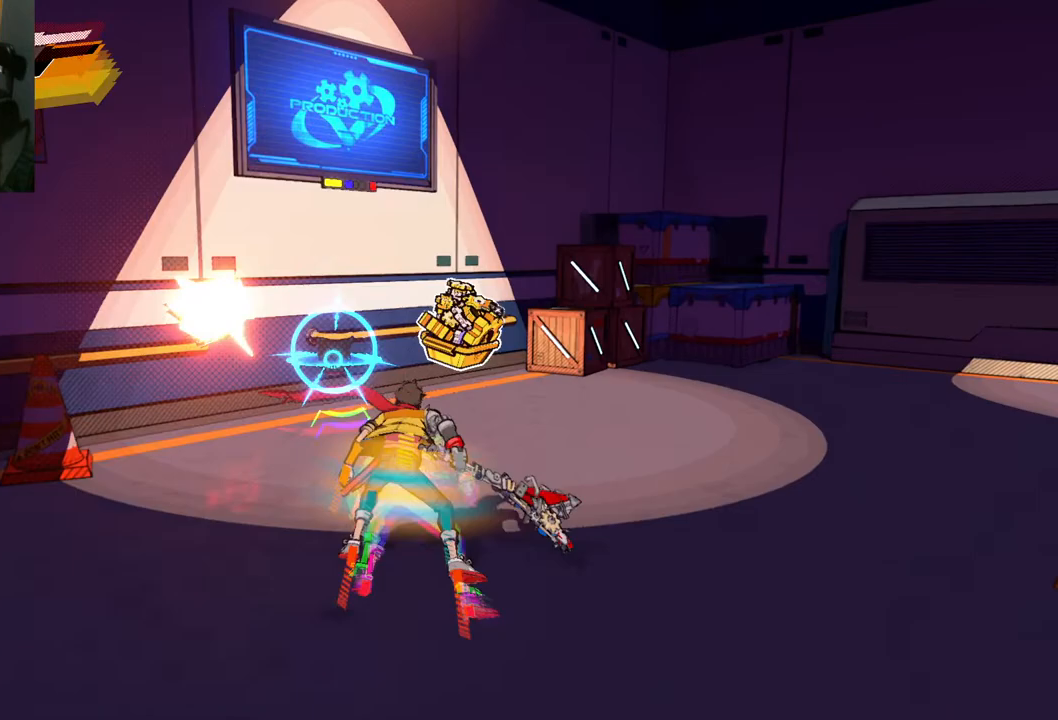
{"buttons": [], "left_stick": "up", "right_stick": "down-right", "events": [[50, "R1", "up"], [83, "right_stick", "down-right"]]}
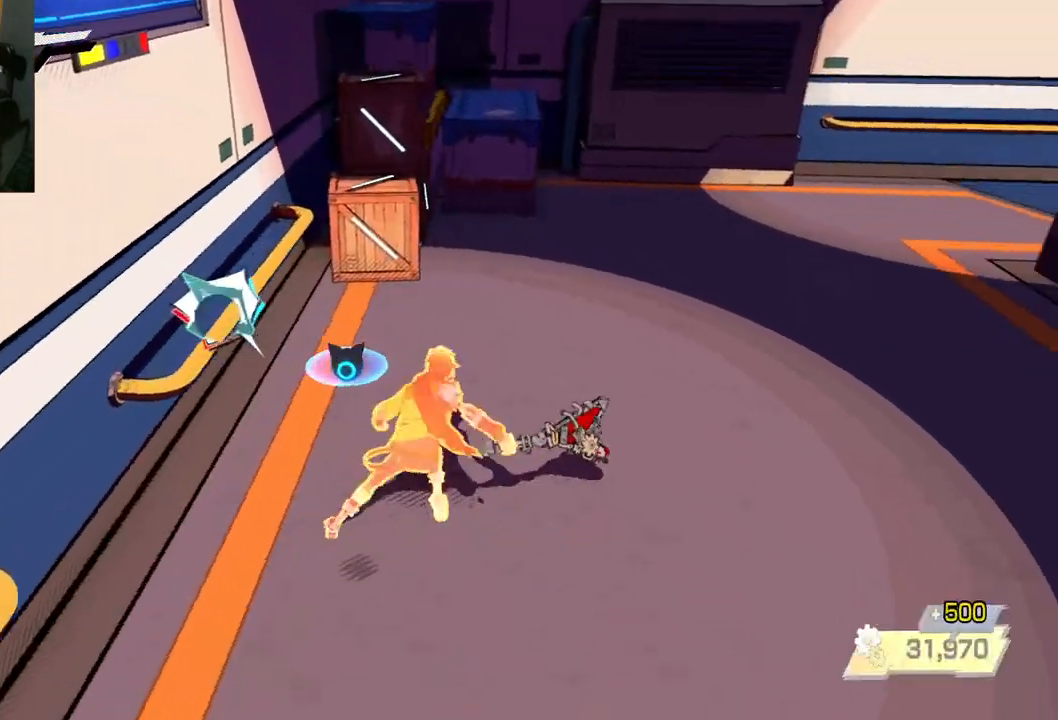
{"buttons": [], "left_stick": "up", "right_stick": "right", "events": [[67, "right_stick", "up-right"], [283, "right_stick", "right"], [300, "R1", "down"], [417, "R1", "up"]]}
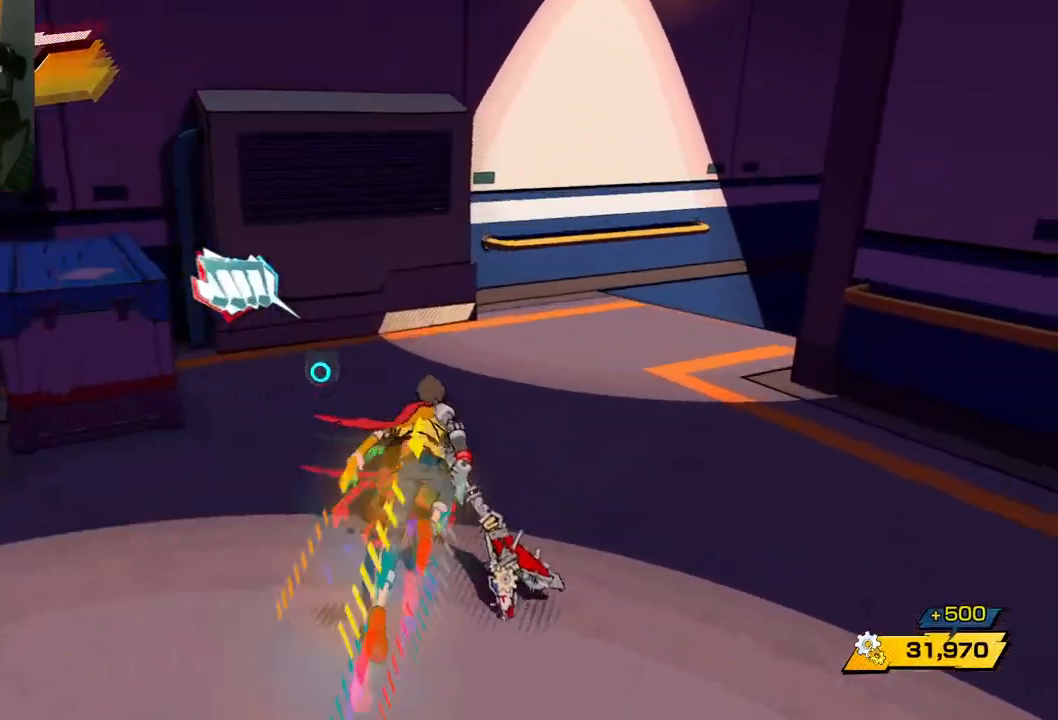
{"buttons": [], "left_stick": "up", "right_stick": "right", "events": []}
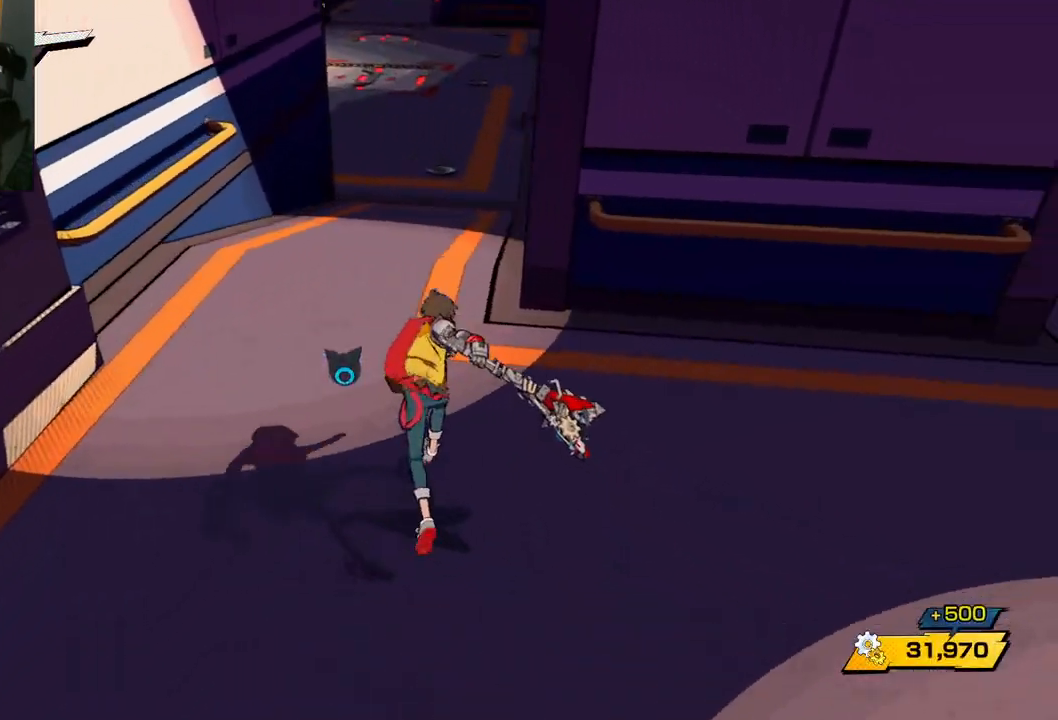
{"buttons": [], "left_stick": "up-left", "right_stick": "up", "events": [[217, "R1", "down"], [217, "right_stick", "center"], [283, "R1", "up"], [333, "left_stick", "up-left"], [333, "right_stick", "up"]]}
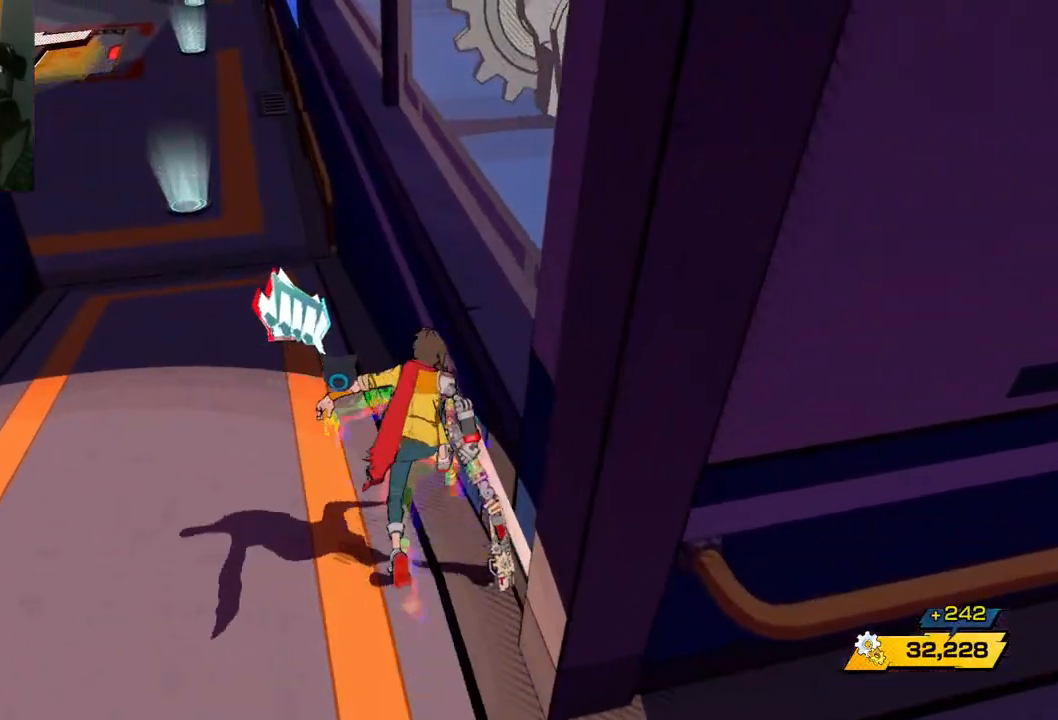
{"buttons": [], "left_stick": "down-right", "right_stick": "center", "events": [[50, "left_stick", "down-left"], [67, "right_stick", "up-right"], [133, "left_stick", "down"], [367, "left_stick", "down-right"], [467, "right_stick", "center"]]}
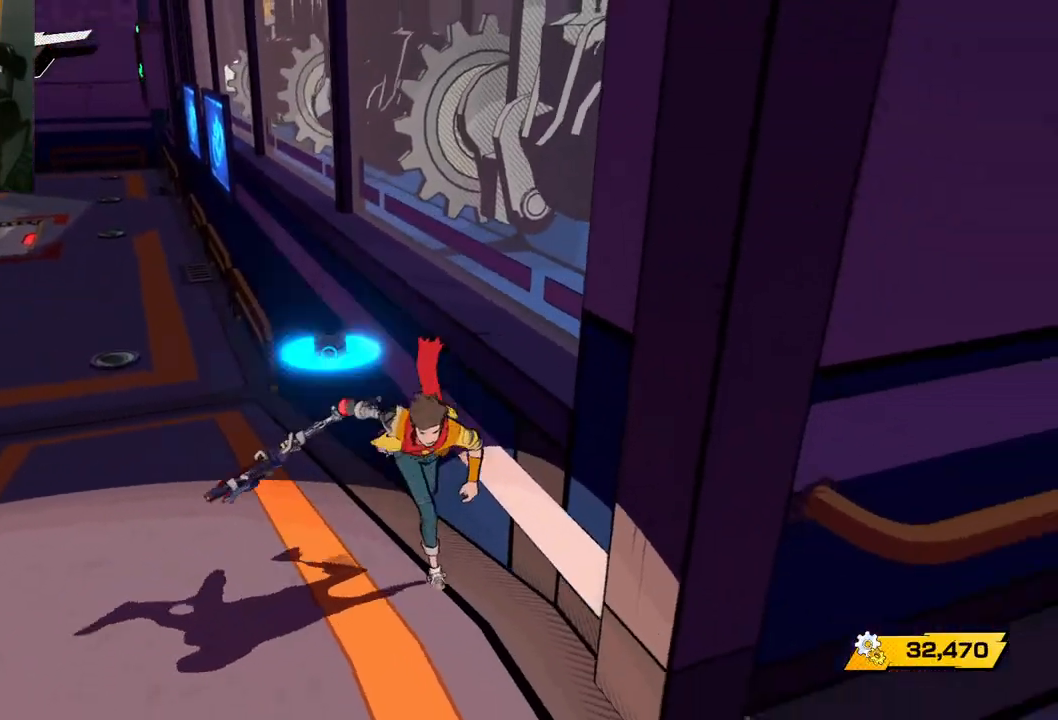
{"buttons": [], "left_stick": "down-right", "right_stick": "right", "events": [[17, "R1", "down"], [133, "R1", "up"], [267, "right_stick", "down-right"], [350, "right_stick", "right"]]}
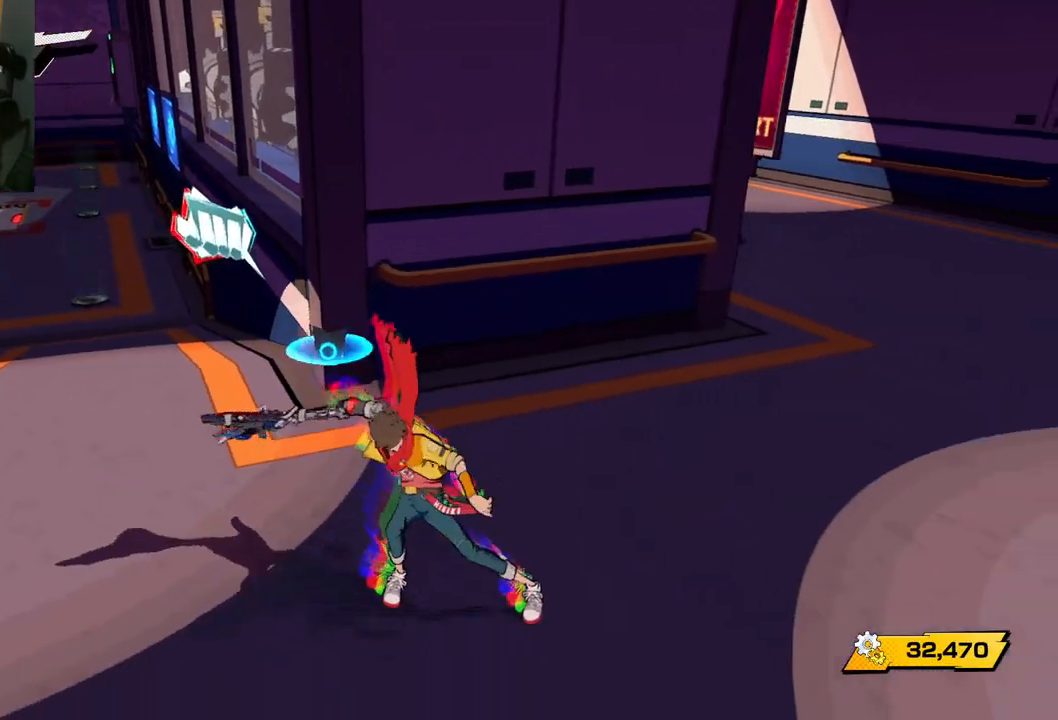
{"buttons": ["R1"], "left_stick": "up-right", "right_stick": "right", "events": [[17, "left_stick", "right"], [133, "left_stick", "up-right"], [417, "R1", "down"]]}
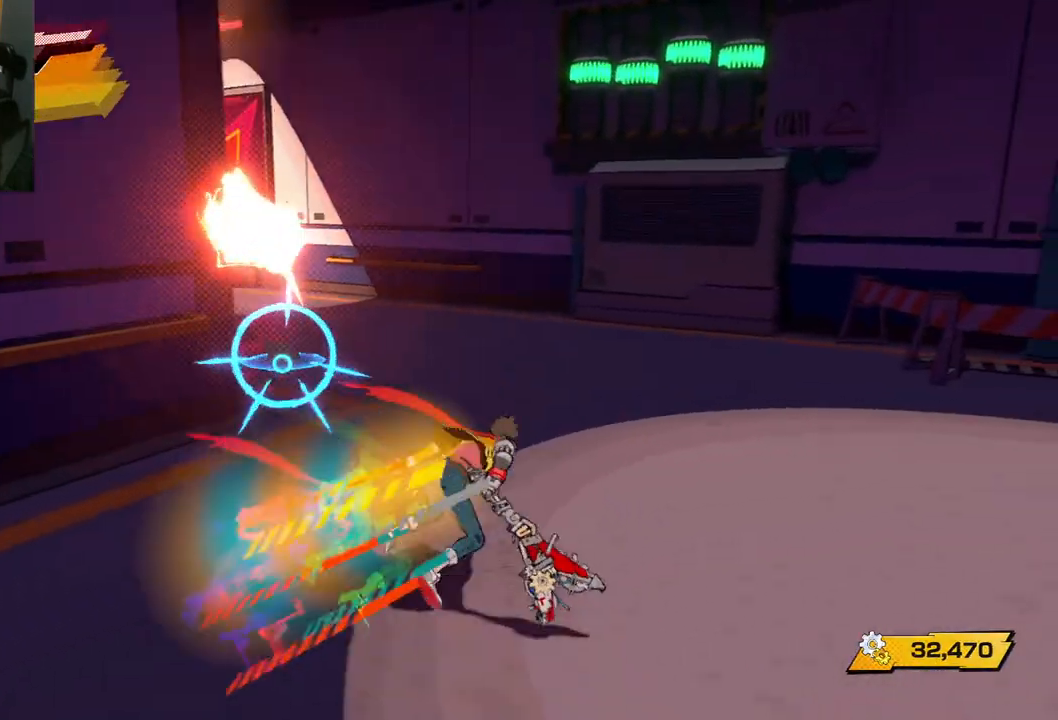
{"buttons": [], "left_stick": "up", "right_stick": "left", "events": [[33, "R1", "up"], [100, "left_stick", "up"], [100, "right_stick", "center"], [433, "right_stick", "left"]]}
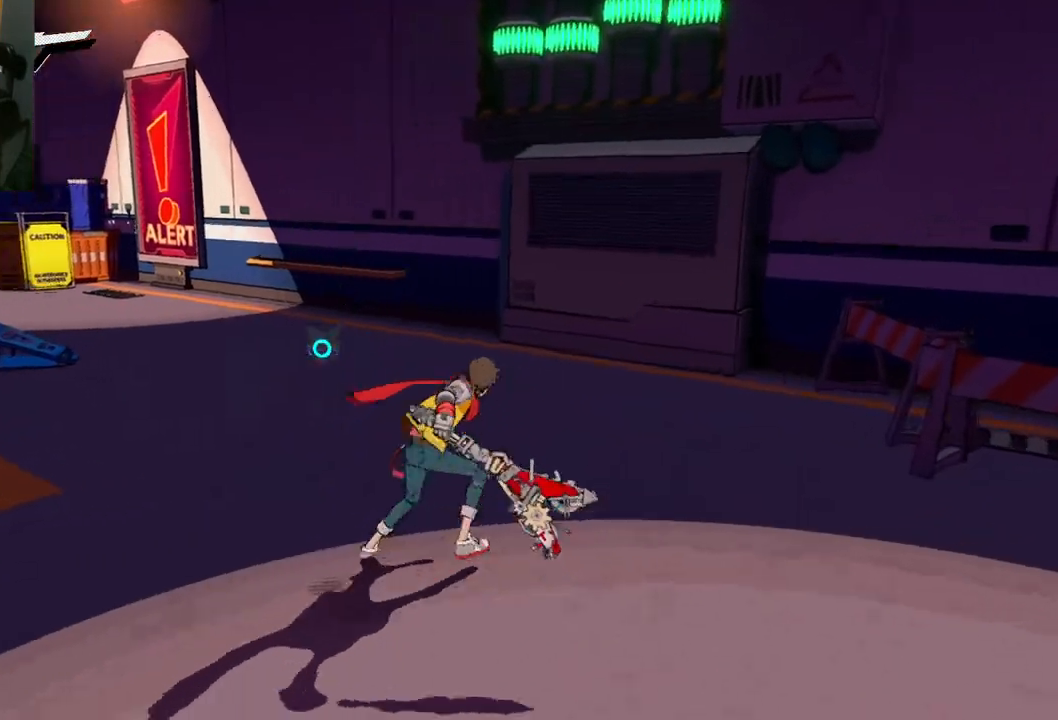
{"buttons": [], "left_stick": "up", "right_stick": "left", "events": [[200, "R1", "down"], [317, "R1", "up"]]}
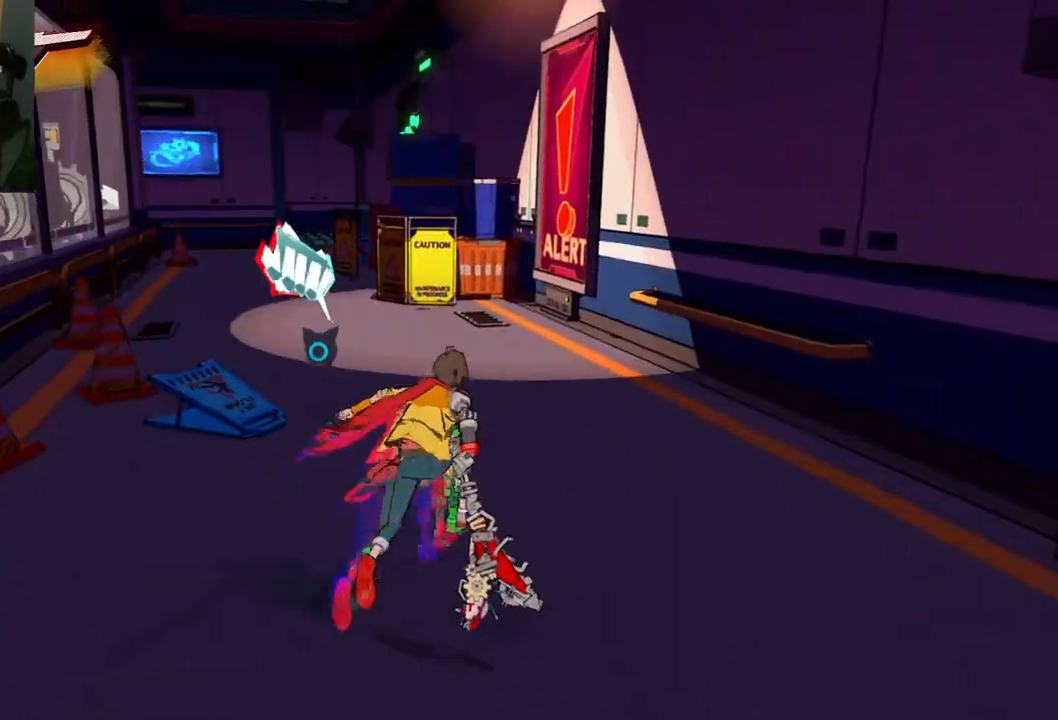
{"buttons": ["R1"], "left_stick": "up", "right_stick": "left", "events": [[100, "right_stick", "center"], [333, "right_stick", "left"], [483, "R1", "down"]]}
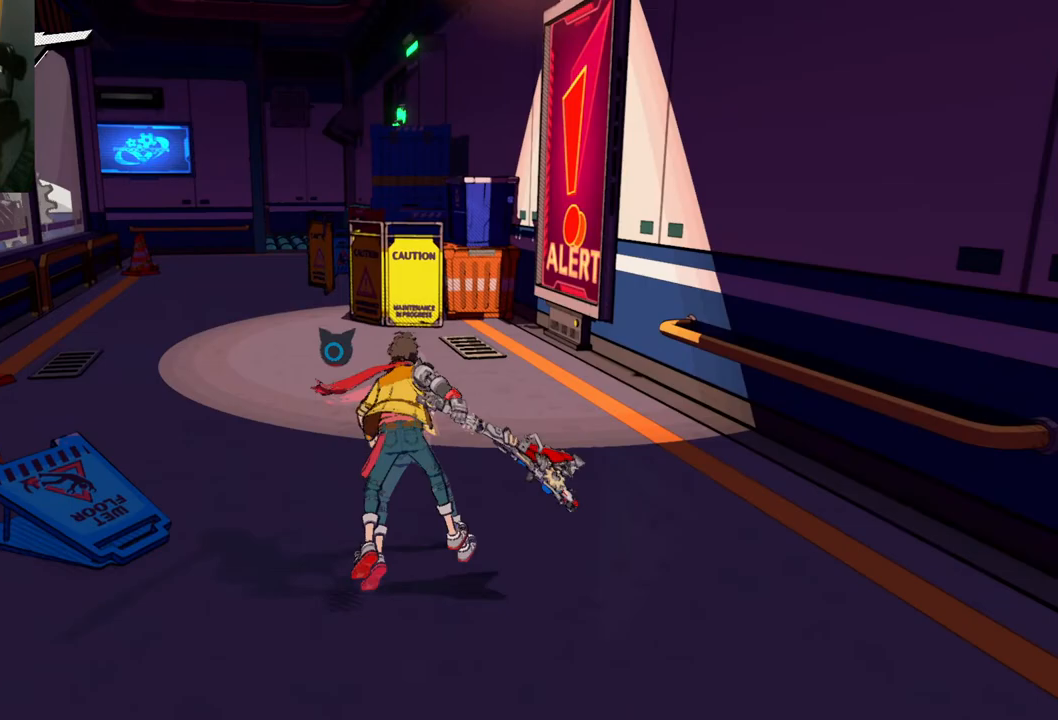
{"buttons": [], "left_stick": "up", "right_stick": "center", "events": [[150, "R1", "up"], [167, "right_stick", "center"]]}
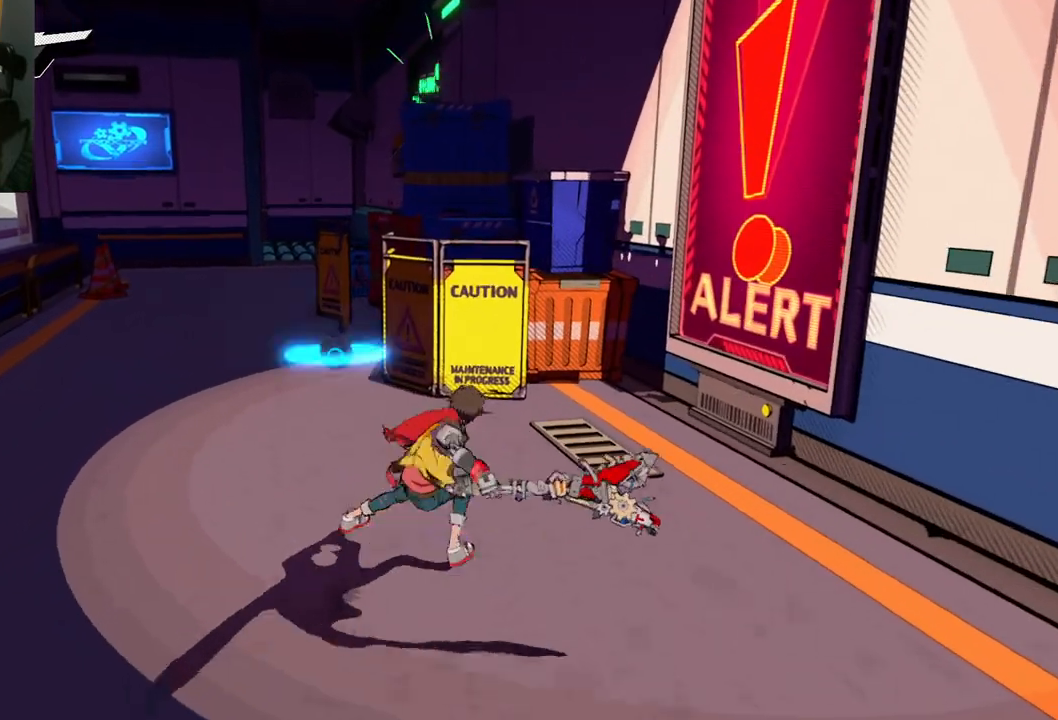
{"buttons": ["R1"], "left_stick": "up", "right_stick": "center", "events": [[483, "R1", "down"]]}
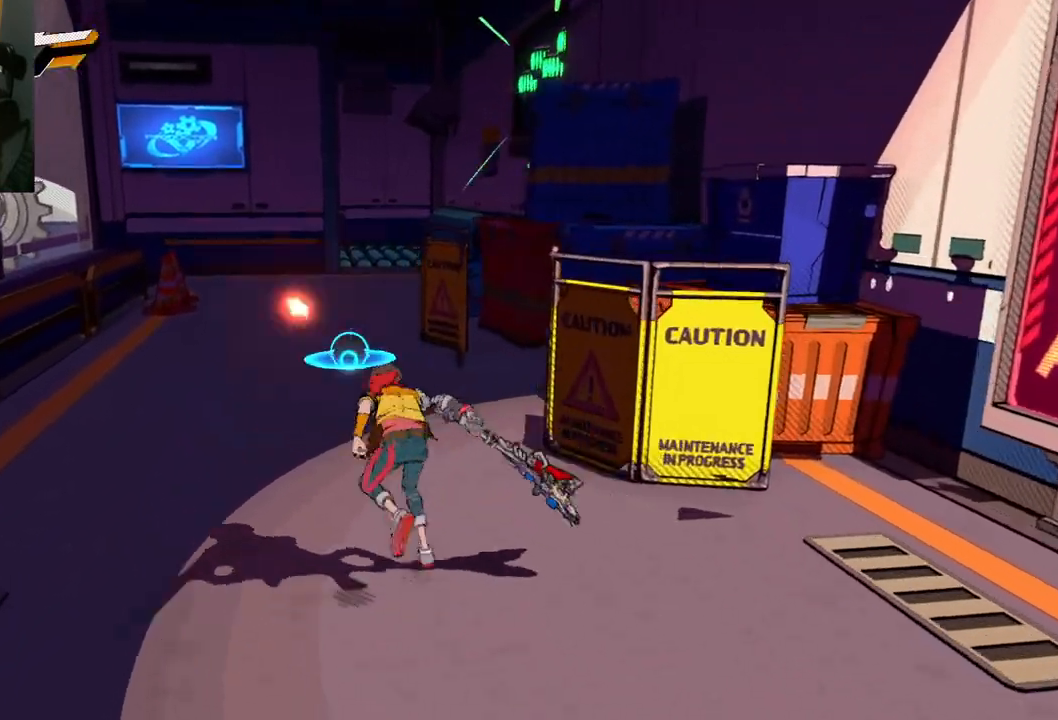
{"buttons": [], "left_stick": "up", "right_stick": "center", "events": [[133, "R1", "up"]]}
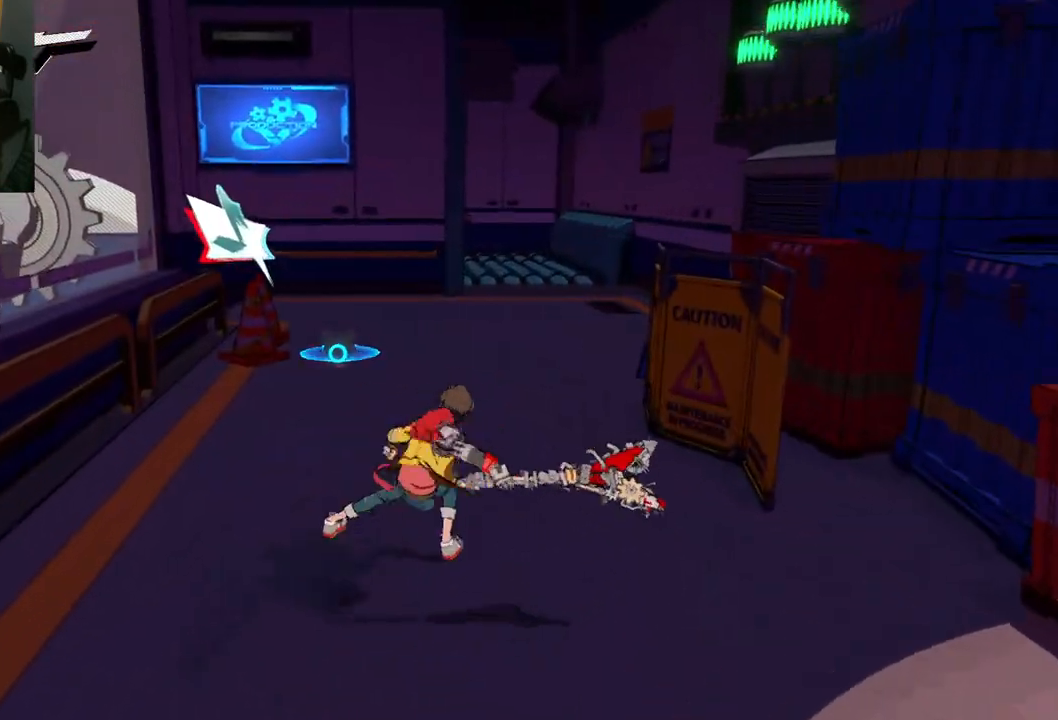
{"buttons": [], "left_stick": "up", "right_stick": "left", "events": [[117, "right_stick", "left"], [333, "R1", "down"], [433, "R1", "up"]]}
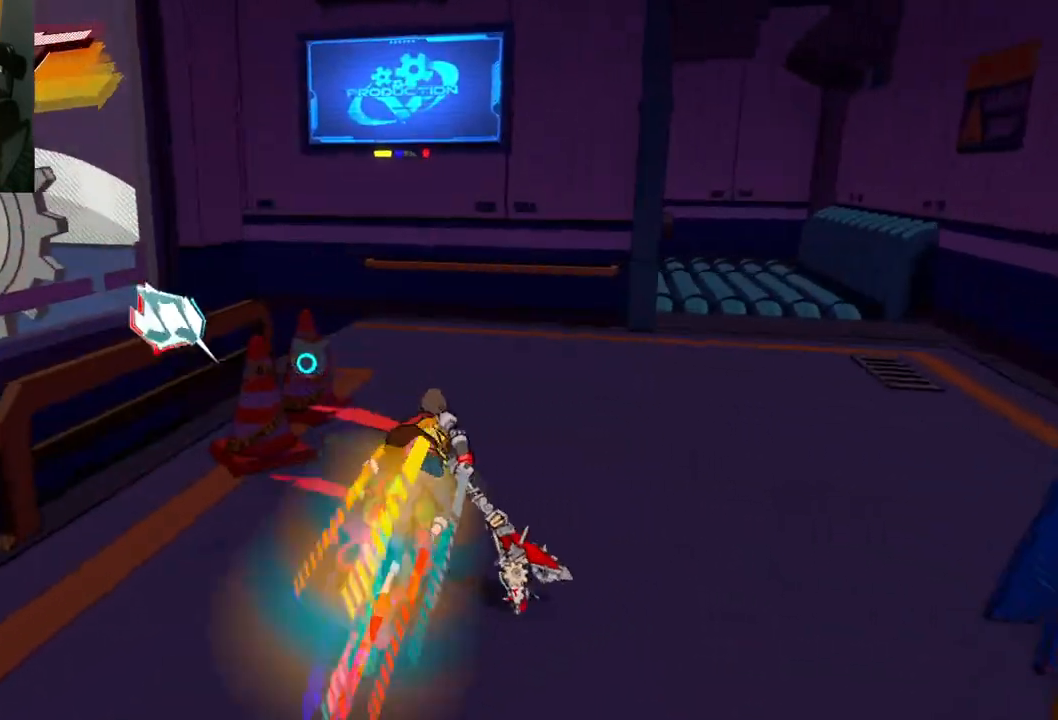
{"buttons": [], "left_stick": "up", "right_stick": "left", "events": [[283, "R1", "down"], [400, "R1", "up"]]}
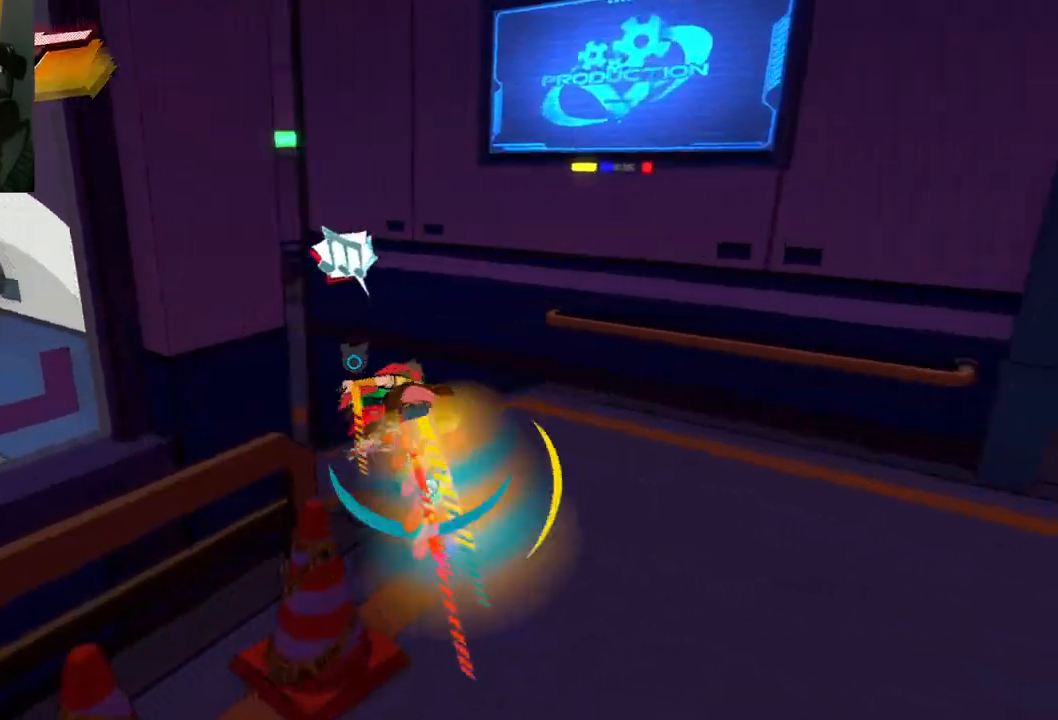
{"buttons": [], "left_stick": "up", "right_stick": "center", "events": [[267, "R1", "down"], [383, "R1", "up"], [500, "right_stick", "center"]]}
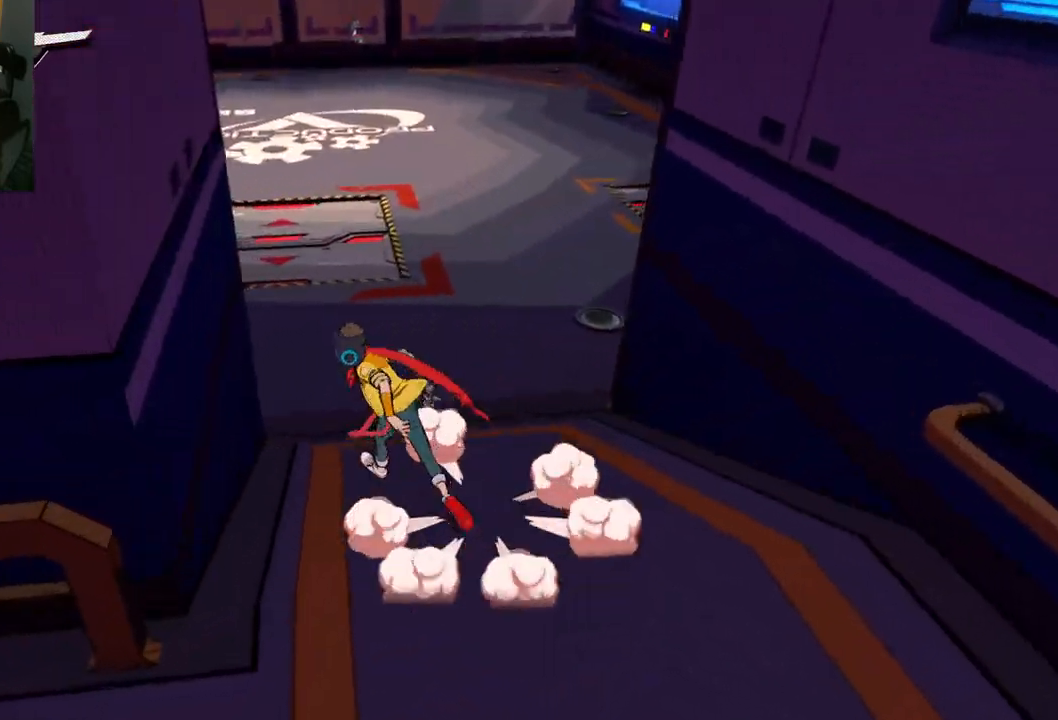
{"buttons": [], "left_stick": "up", "right_stick": "up", "events": [[317, "right_stick", "up"]]}
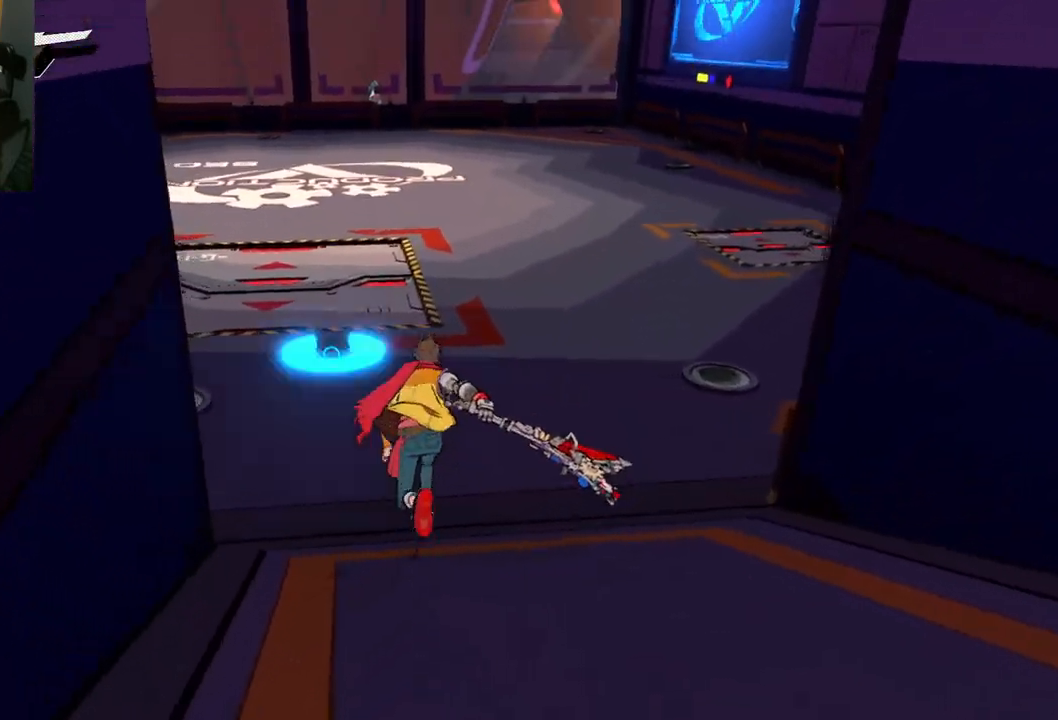
{"buttons": ["R1"], "left_stick": "up", "right_stick": "left", "events": [[17, "R1", "down"], [50, "right_stick", "up-left"], [167, "R1", "up"], [167, "right_stick", "left"], [467, "R1", "down"]]}